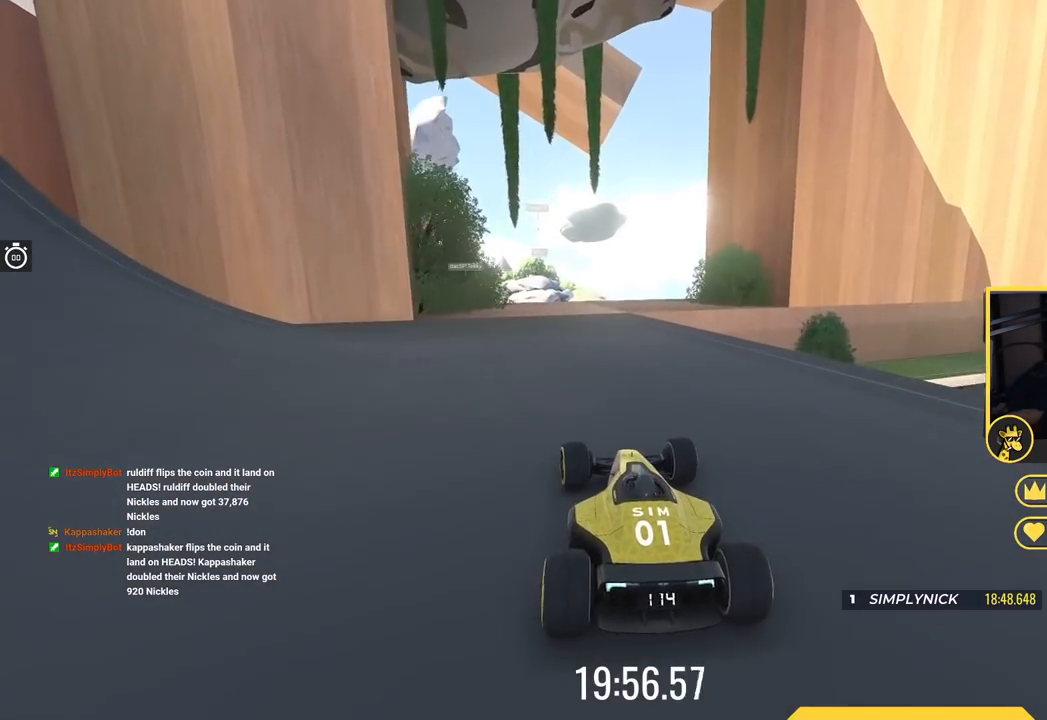
Gameplay with keyboard; each line is a JSON object with the keys held at the frame after it. "events" lists presses ("down") and releases ("up") of "down", "left", "right" and "up" between this image and that frame as [ms after this image, input, new state], when the widget could be followed in between. No other keys are recorded. Mouse input is not recorded.
{"keys": ["down"], "events": [[34, "left", "up"], [267, "down", "down"]]}
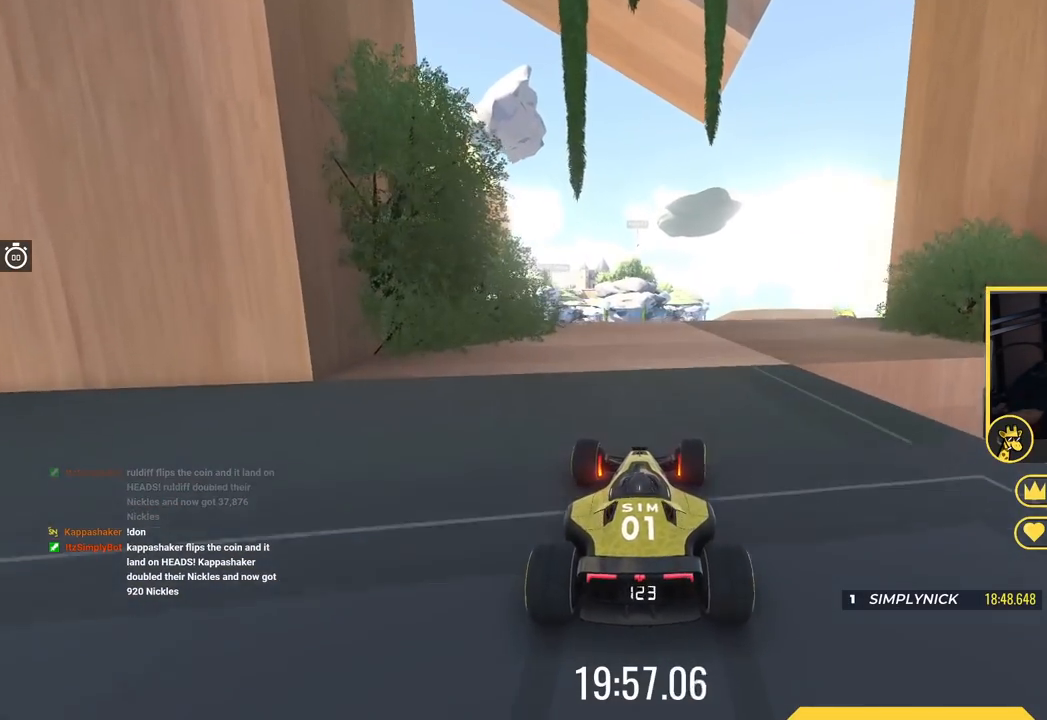
{"keys": ["right"], "events": [[17, "right", "down"], [234, "right", "up"], [367, "right", "down"], [434, "down", "up"]]}
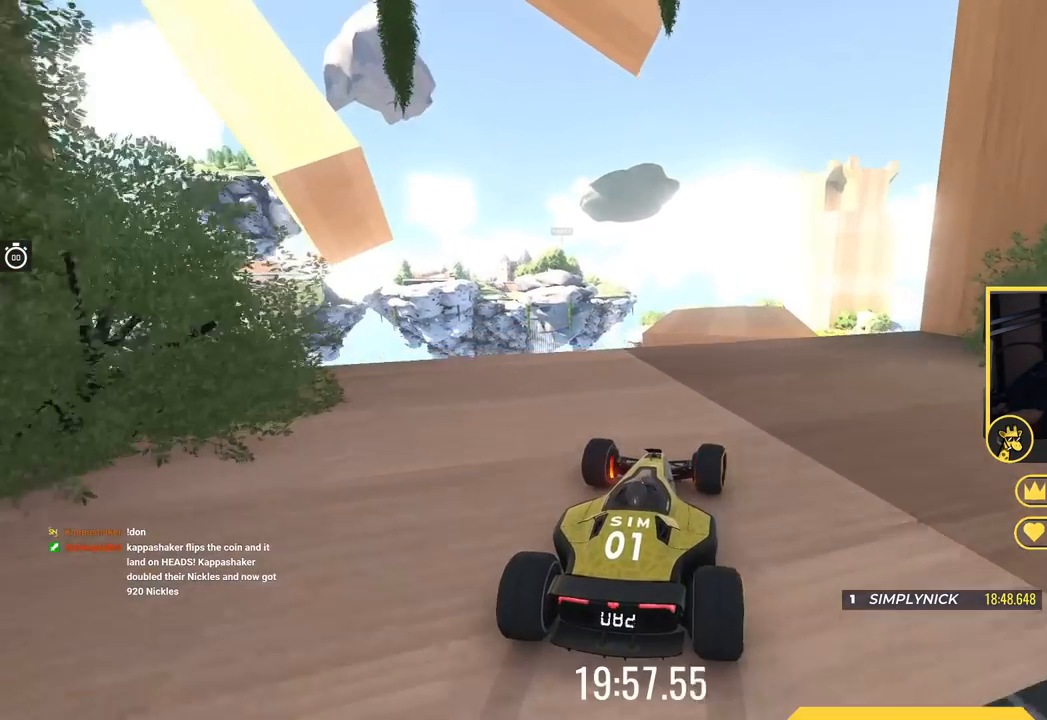
{"keys": ["down", "right"], "events": [[201, "down", "down"]]}
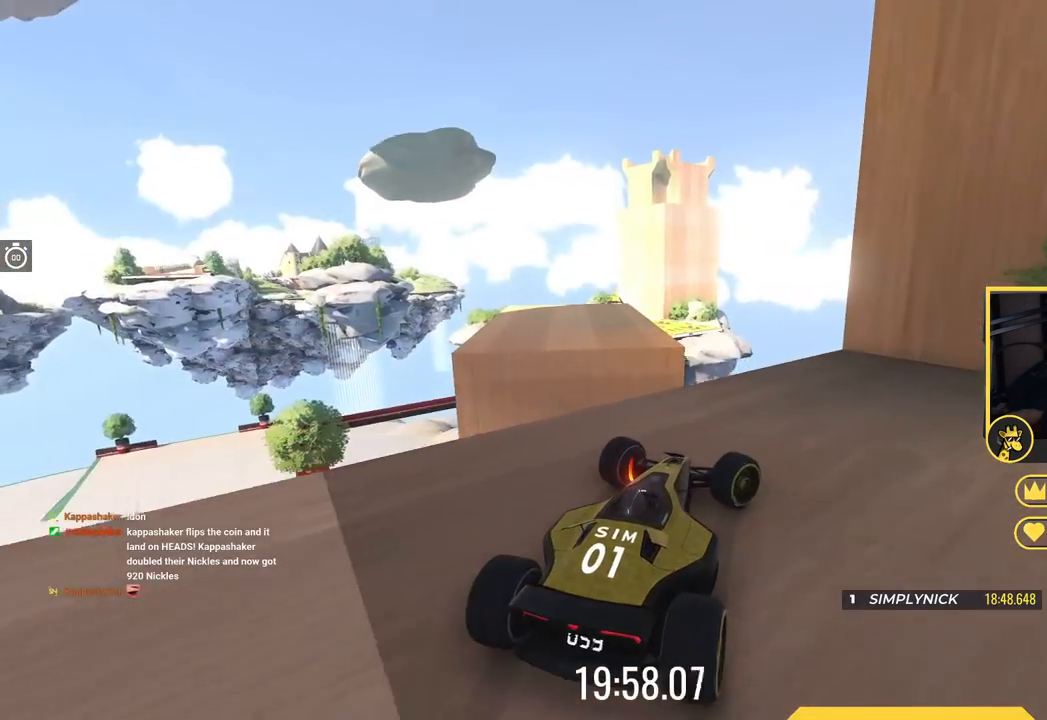
{"keys": ["right"], "events": [[267, "down", "up"]]}
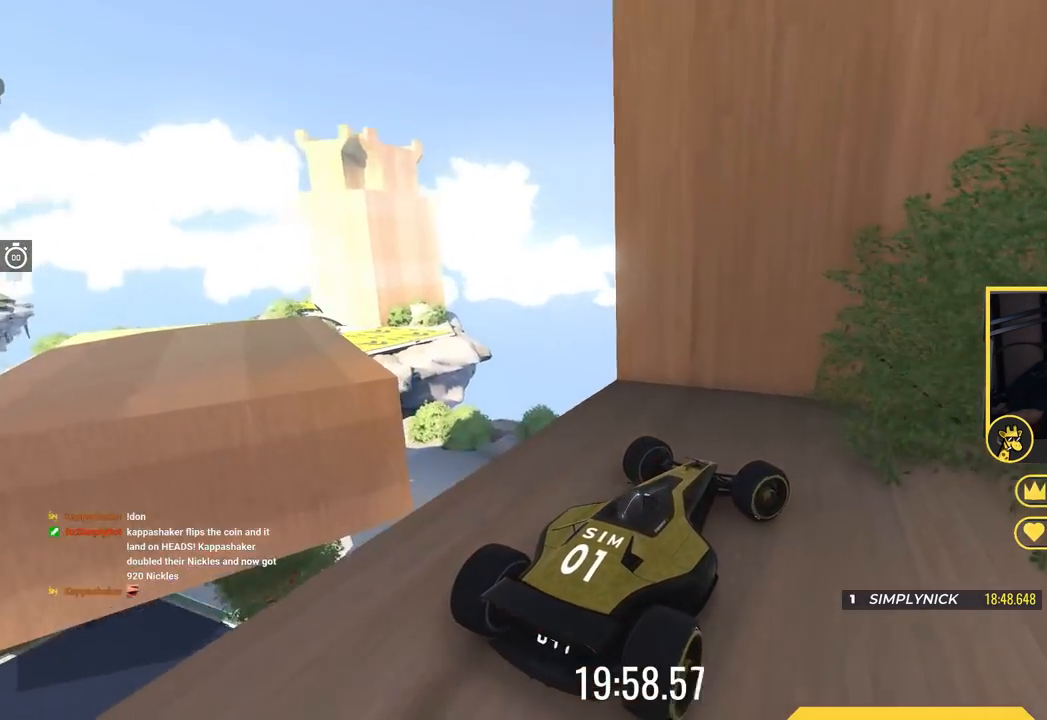
{"keys": ["down", "right"], "events": [[34, "down", "down"], [251, "right", "up"], [368, "right", "down"]]}
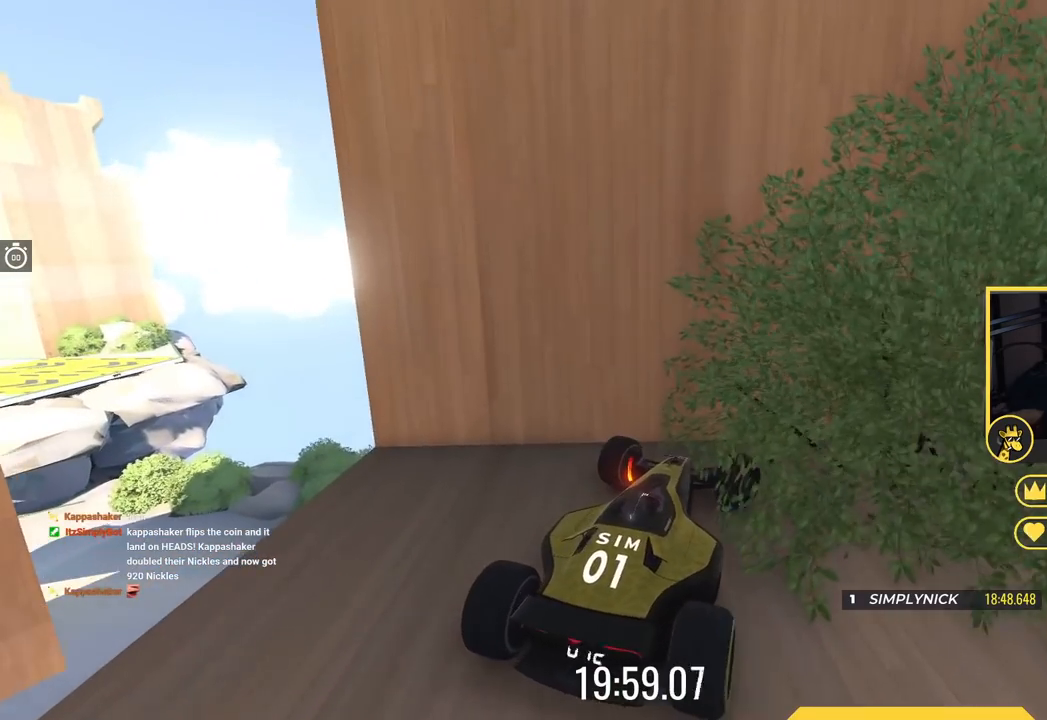
{"keys": ["down", "right"], "events": []}
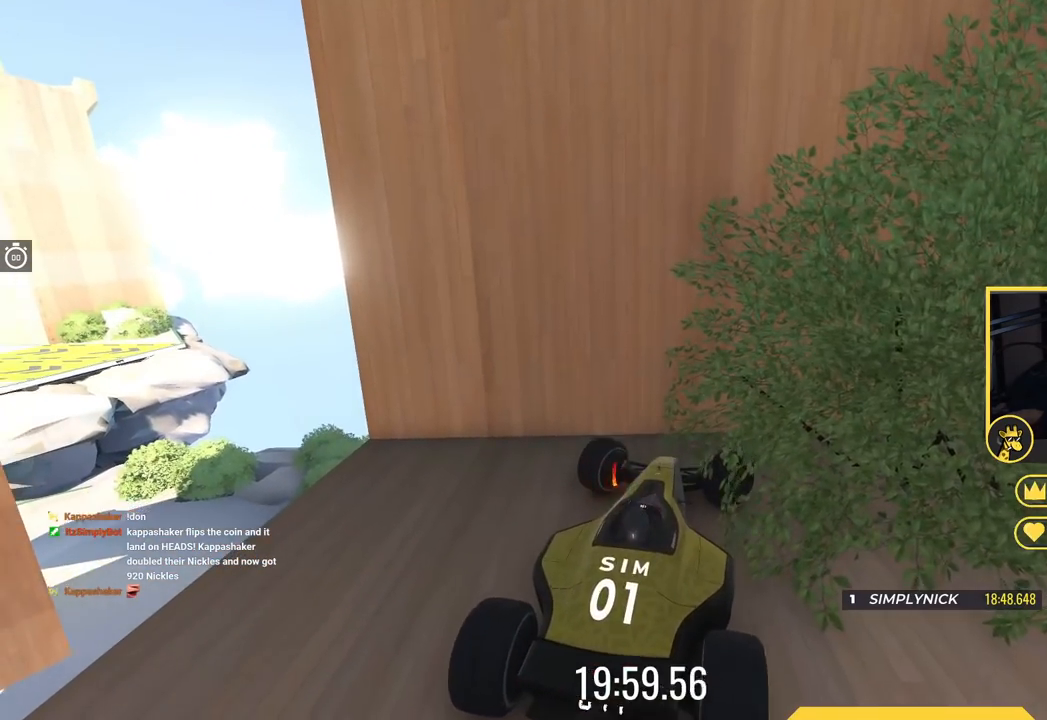
{"keys": ["down", "right"], "events": []}
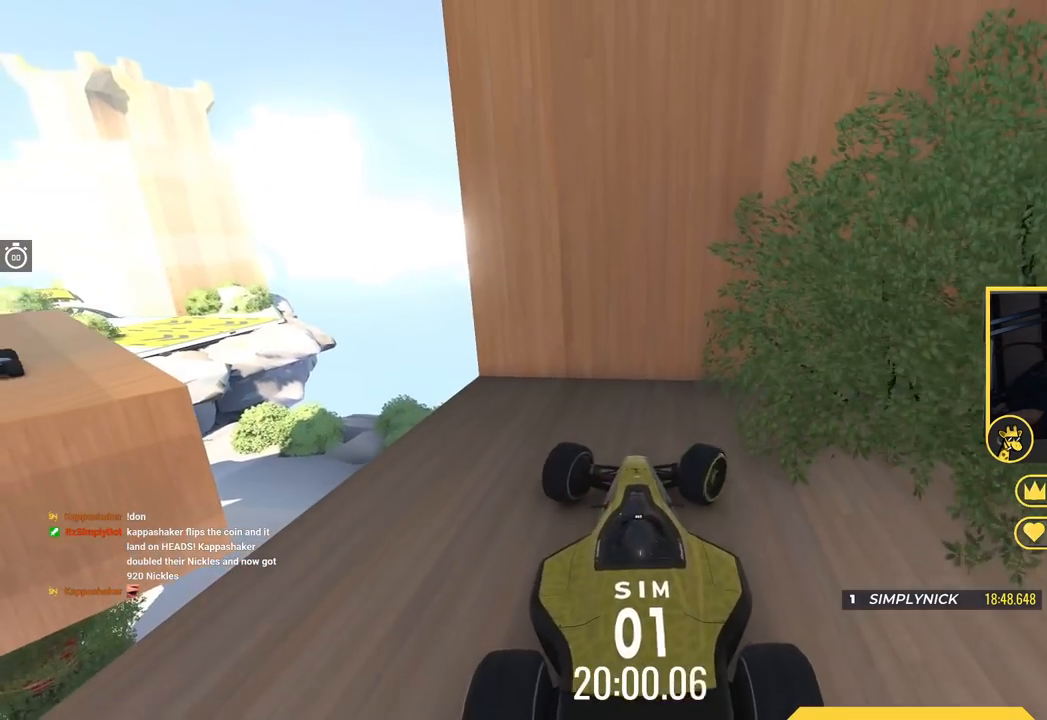
{"keys": ["down"], "events": [[200, "right", "up"]]}
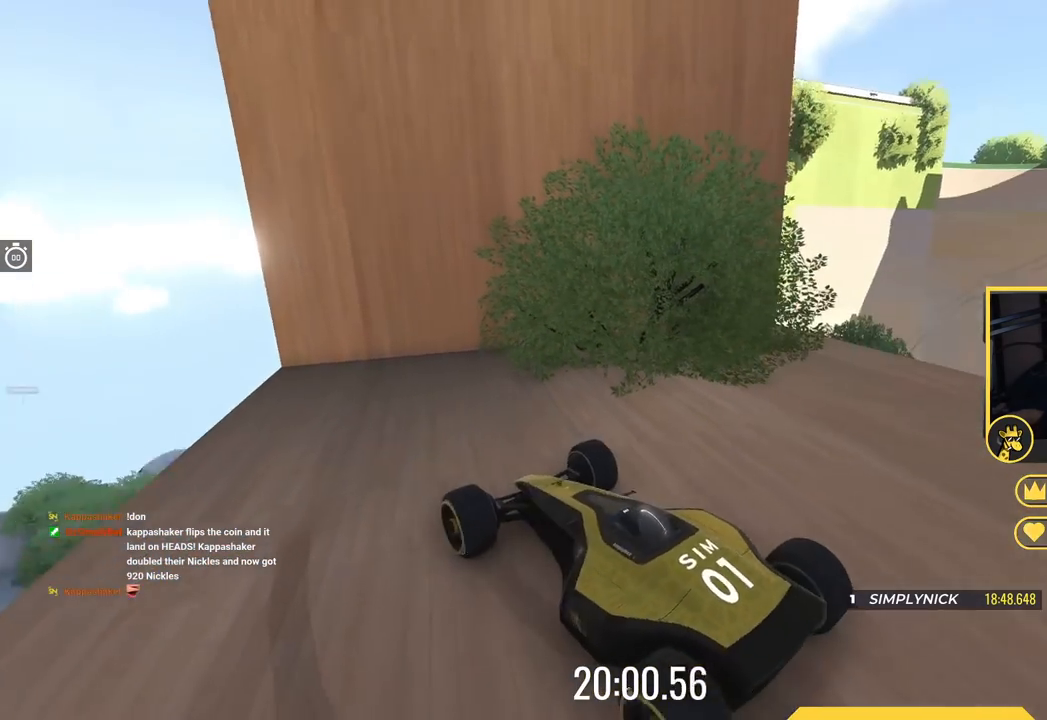
{"keys": ["down"], "events": [[51, "right", "down"], [184, "right", "up"]]}
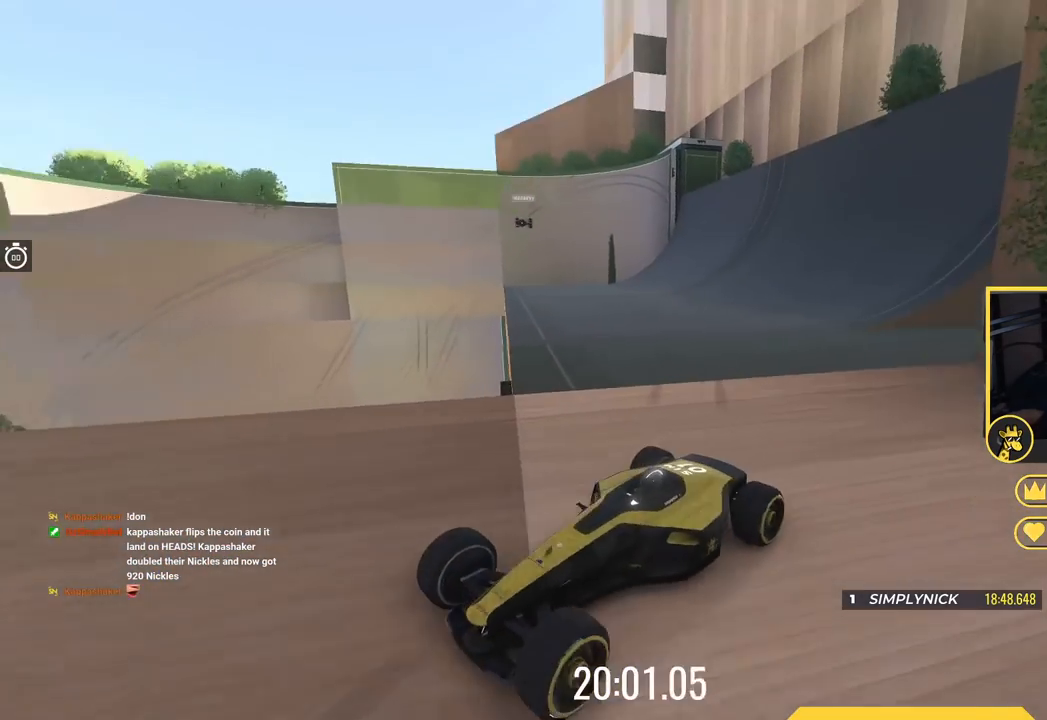
{"keys": ["down"], "events": [[50, "right", "down"], [467, "right", "up"]]}
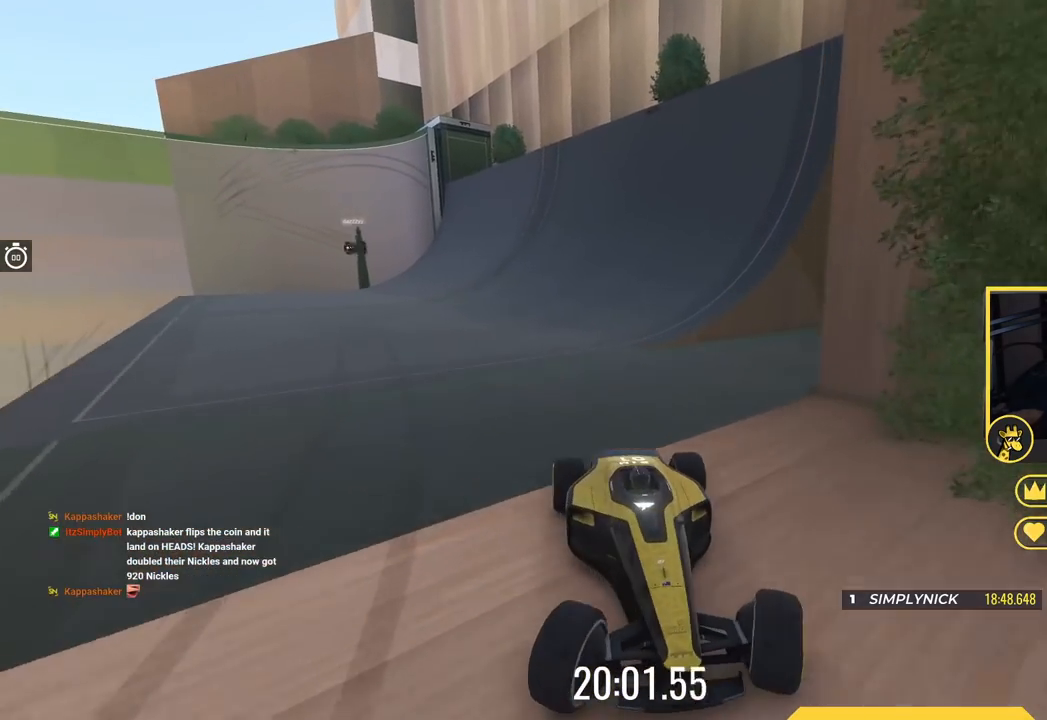
{"keys": ["down", "right"], "events": [[434, "right", "down"]]}
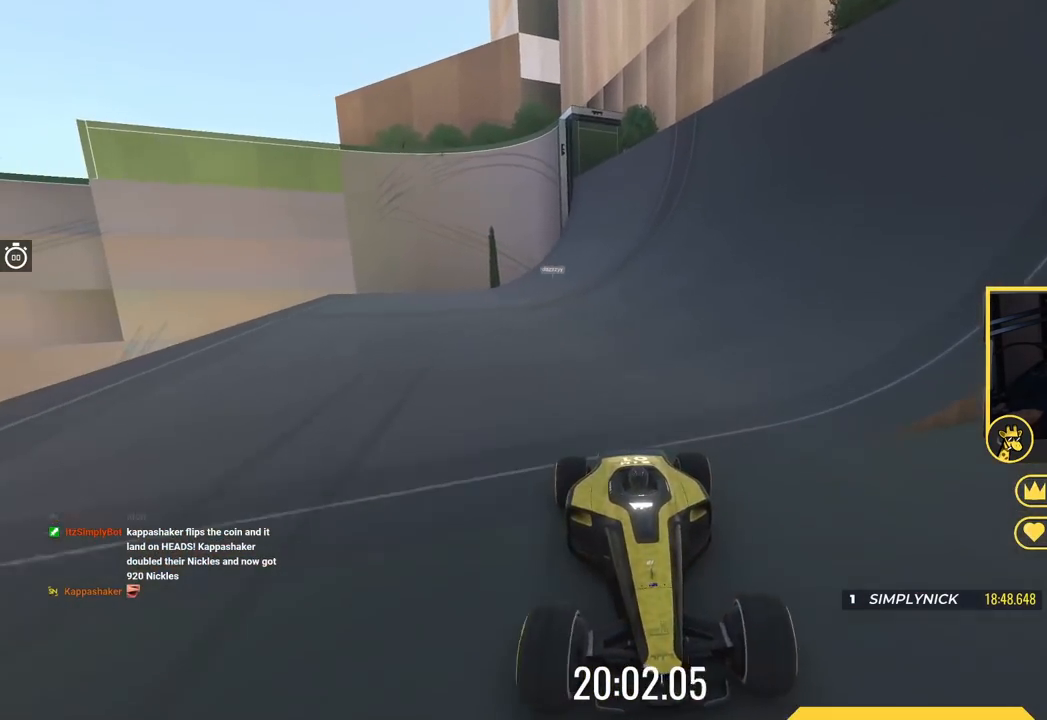
{"keys": ["down", "right"], "events": []}
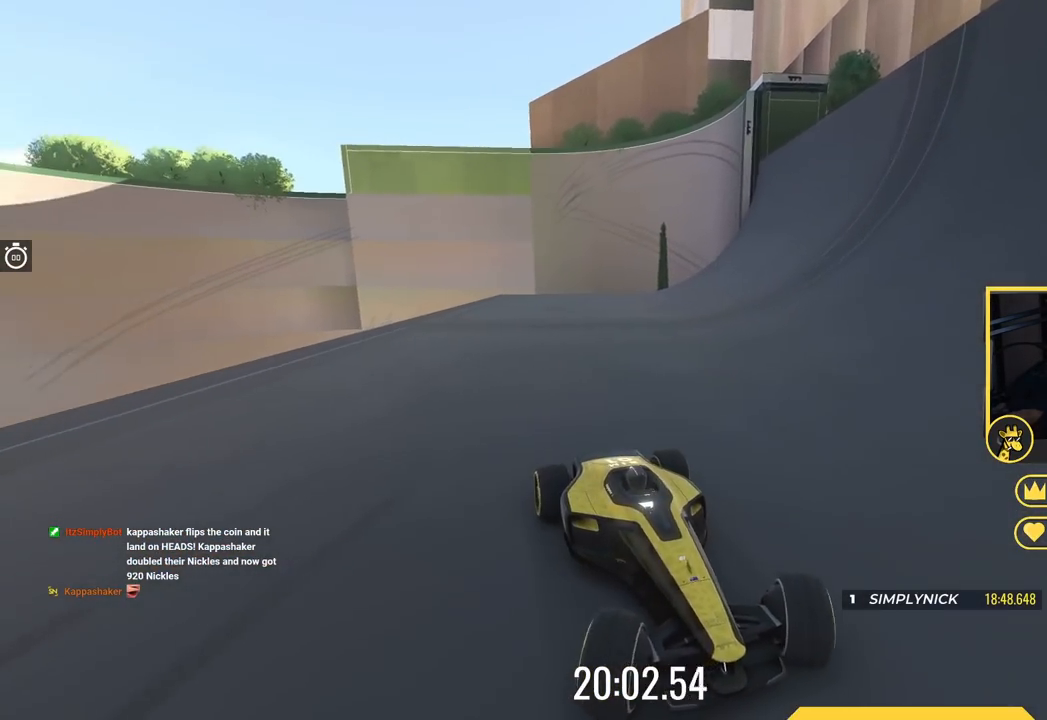
{"keys": ["down", "left"], "events": [[16, "right", "up"], [200, "left", "down"]]}
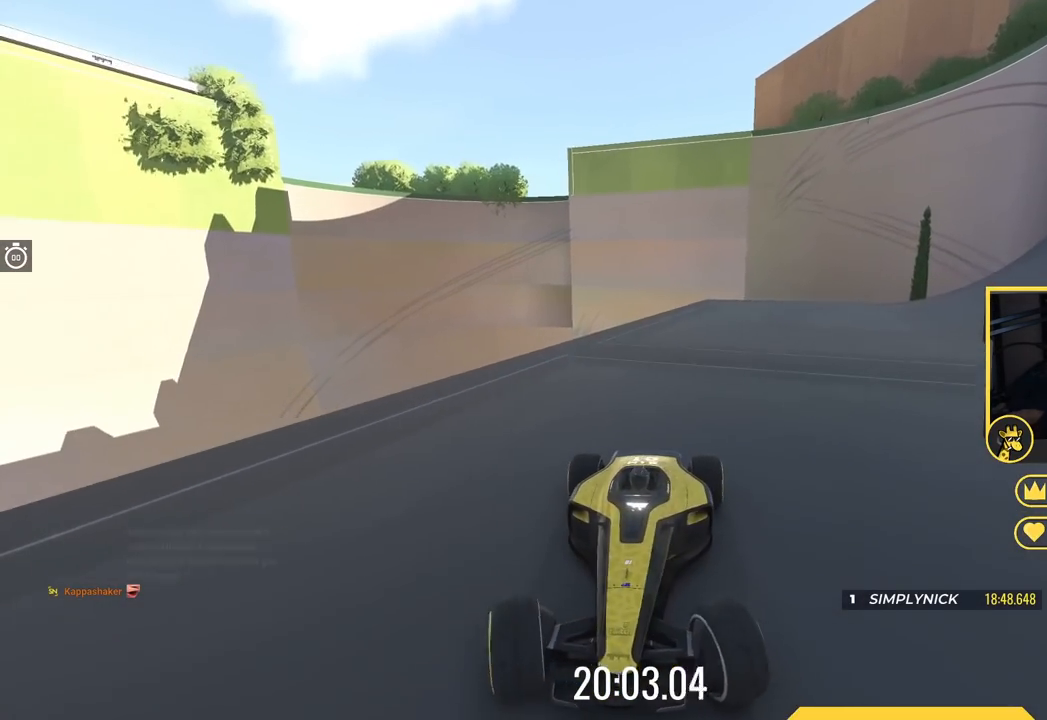
{"keys": ["left"], "events": [[50, "down", "up"], [50, "left", "up"], [284, "left", "down"]]}
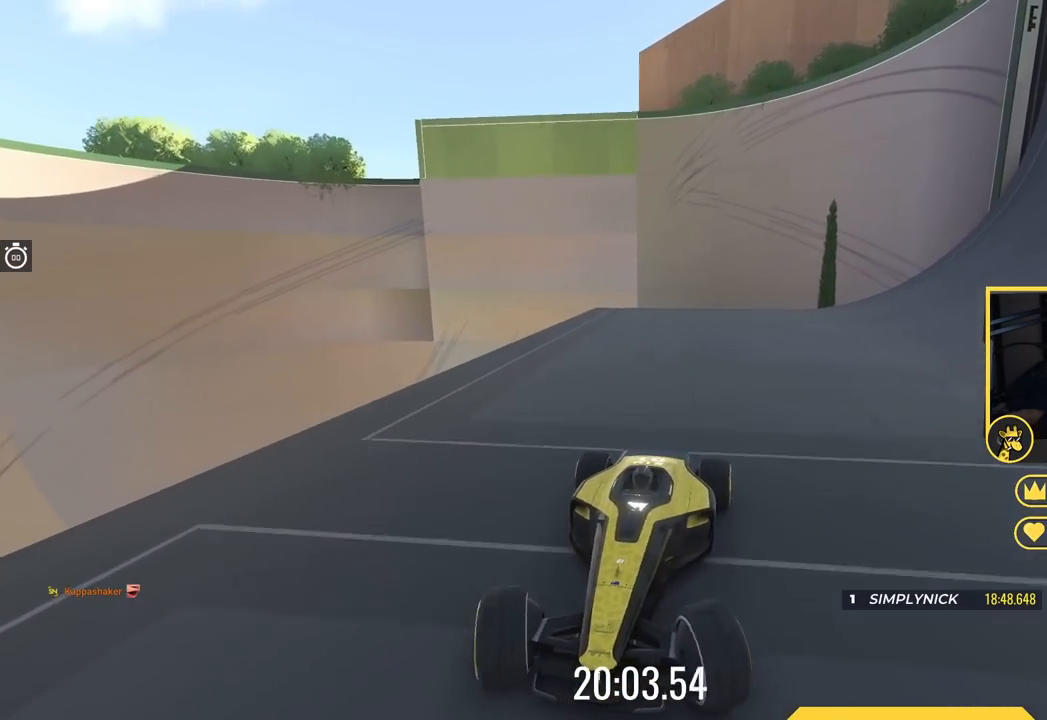
{"keys": ["right"], "events": [[67, "left", "up"], [200, "down", "down"], [217, "right", "down"], [400, "down", "up"]]}
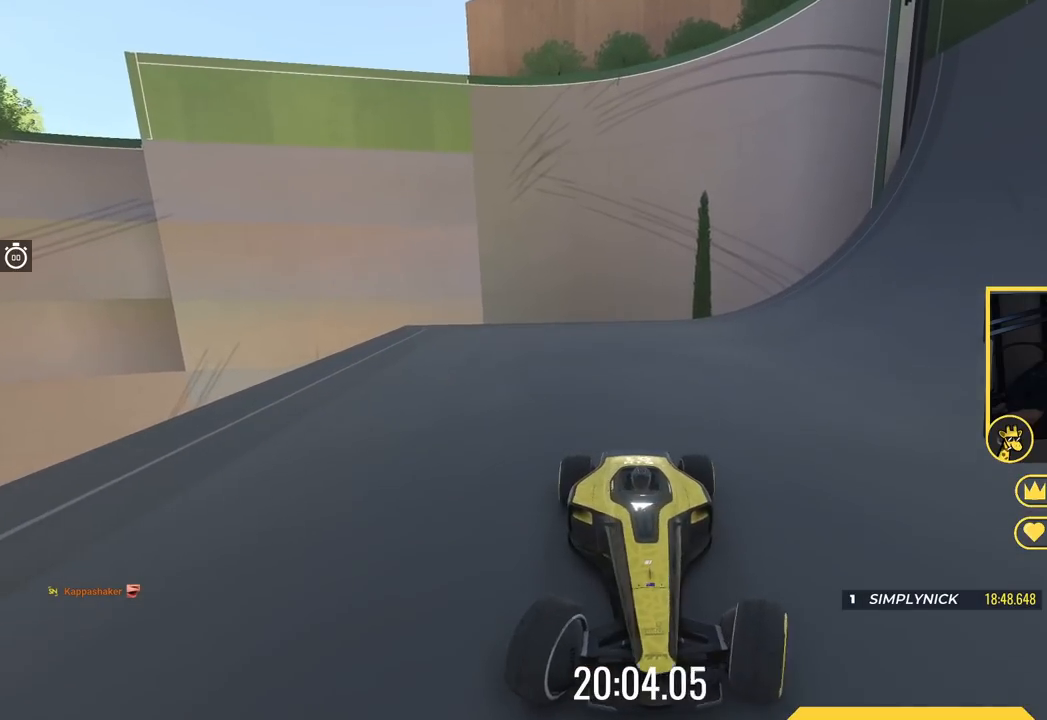
{"keys": [], "events": [[200, "right", "up"], [284, "right", "down"], [351, "right", "up"]]}
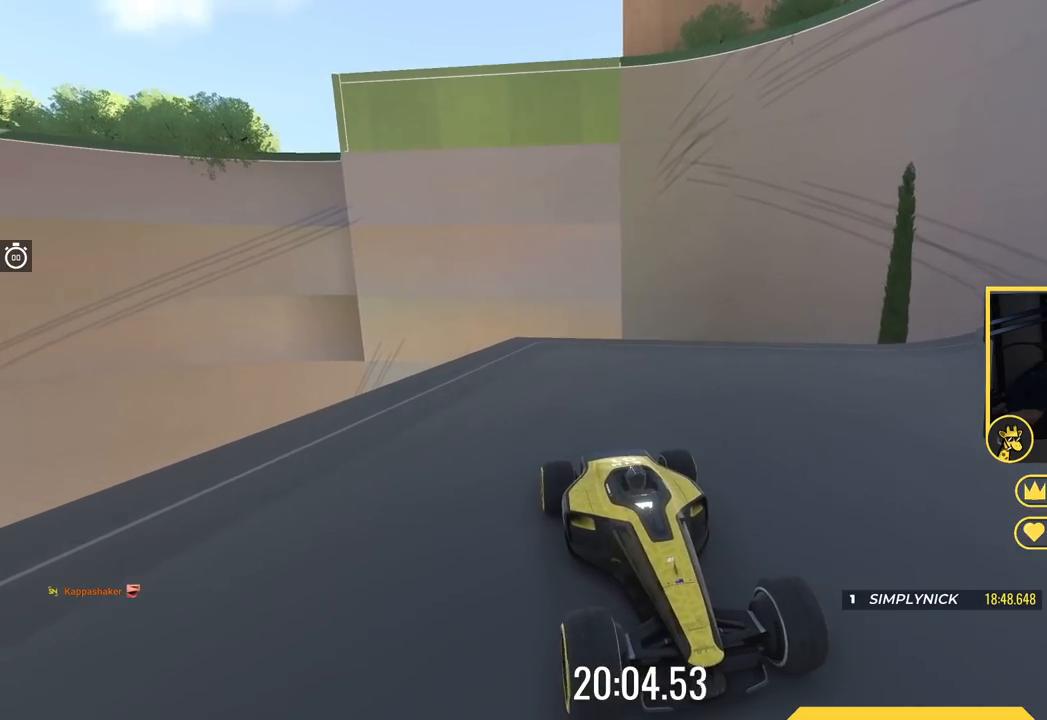
{"keys": [], "events": []}
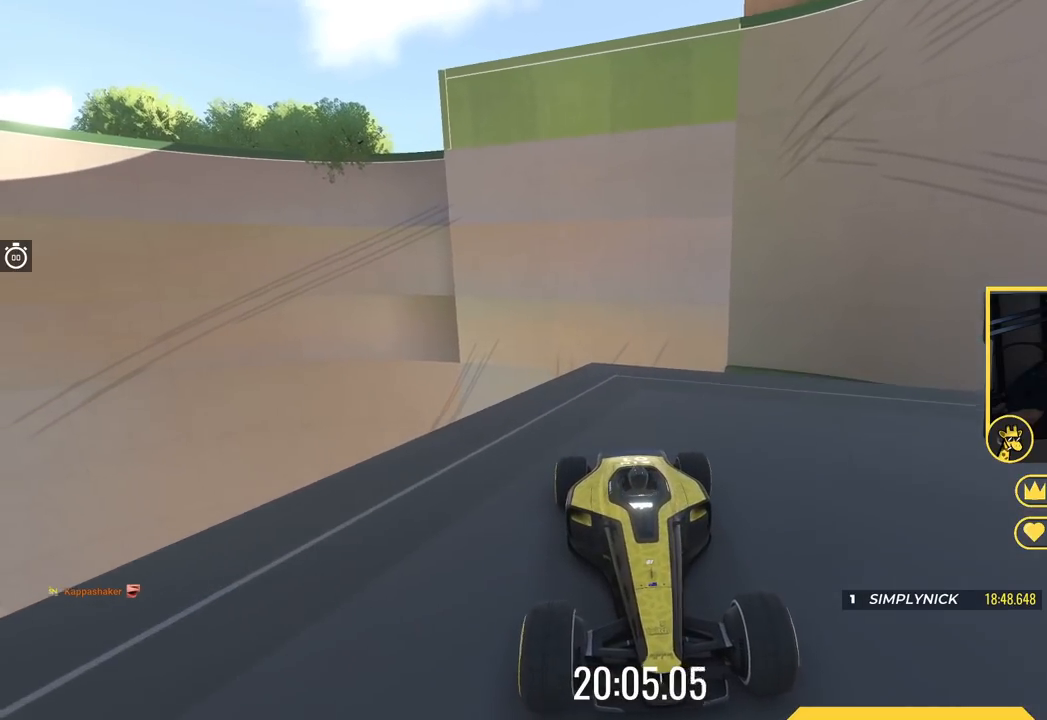
{"keys": ["up"], "events": [[17, "right", "down"], [184, "right", "up"], [284, "up", "down"]]}
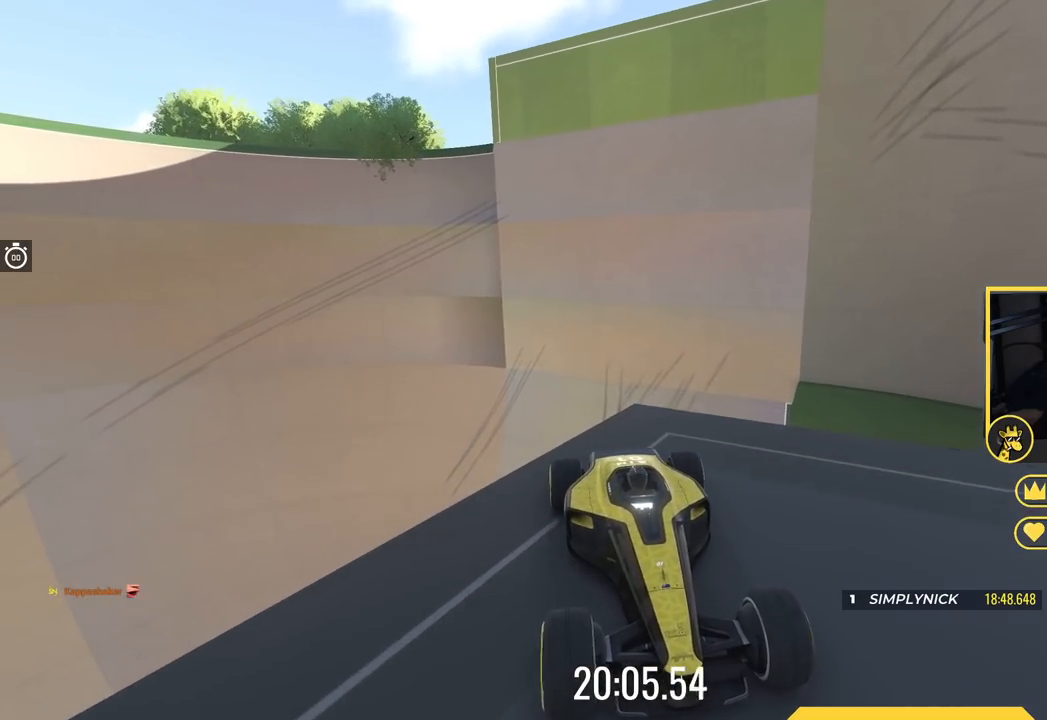
{"keys": ["left", "up"], "events": [[117, "left", "down"]]}
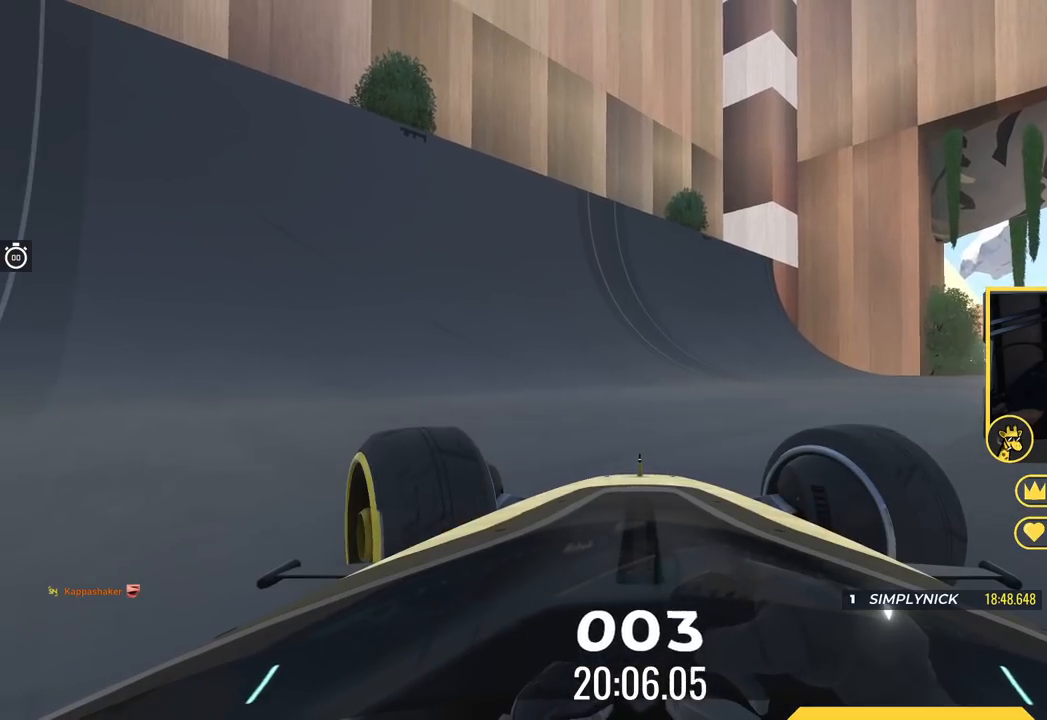
{"keys": ["left", "up"], "events": []}
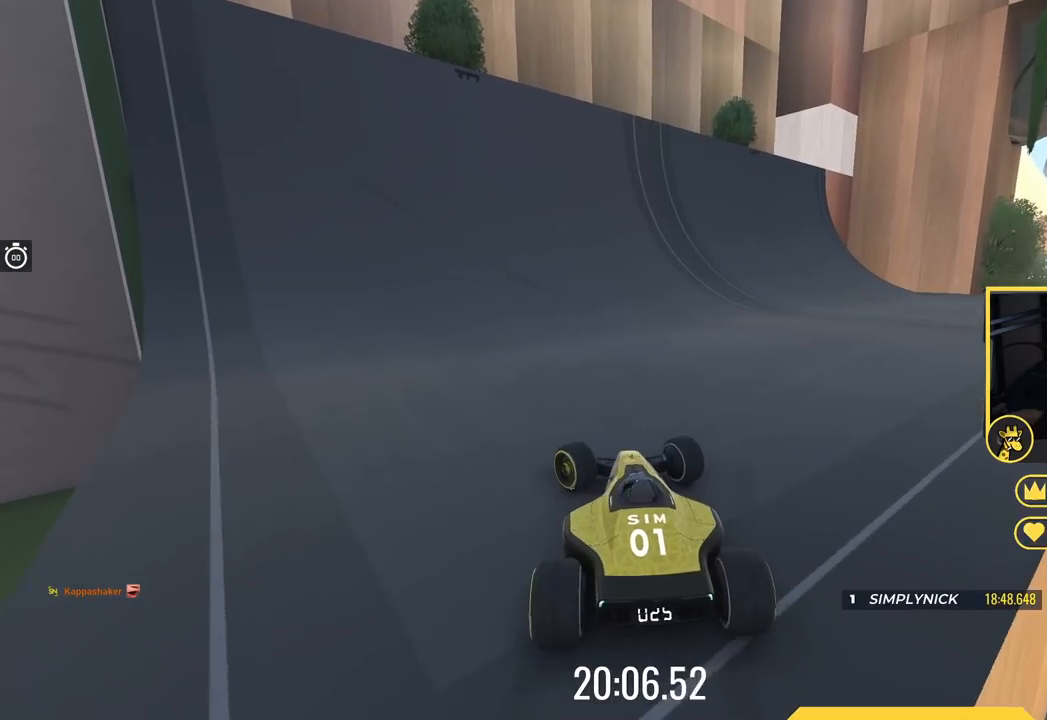
{"keys": ["up"], "events": [[384, "left", "up"]]}
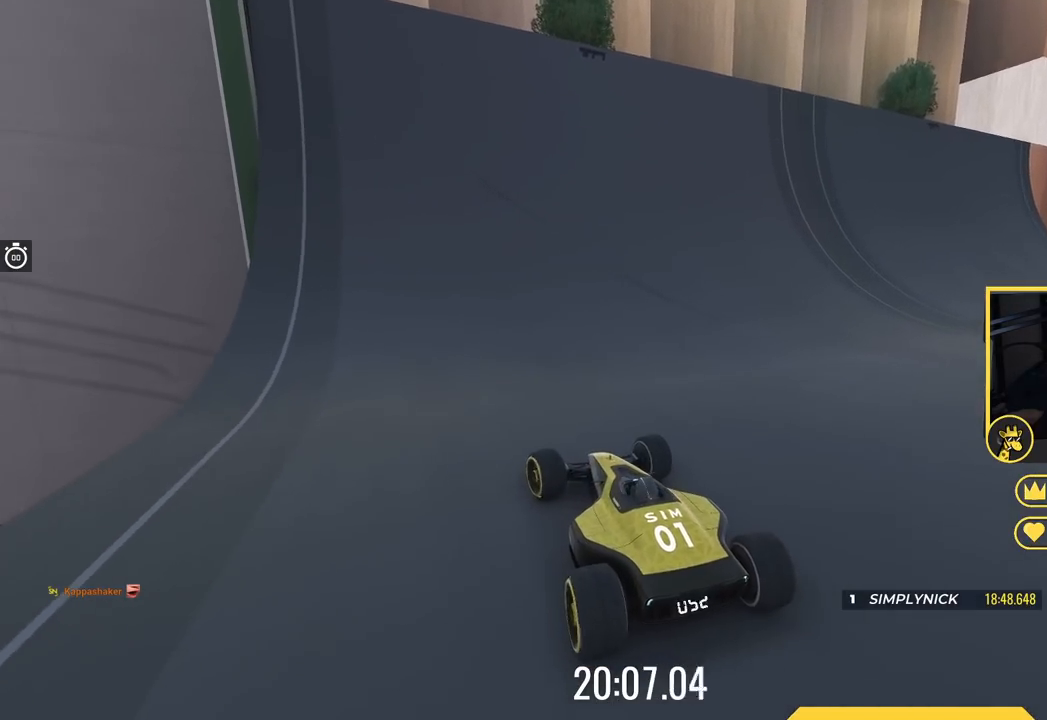
{"keys": ["right", "up"], "events": [[17, "right", "down"]]}
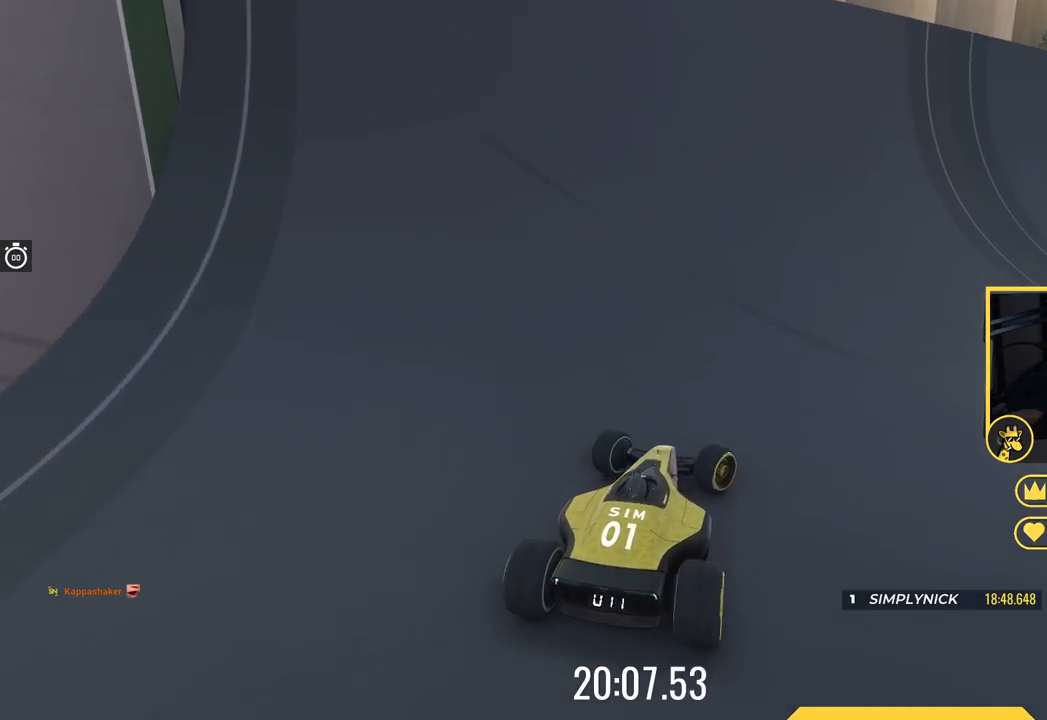
{"keys": ["right", "up"], "events": []}
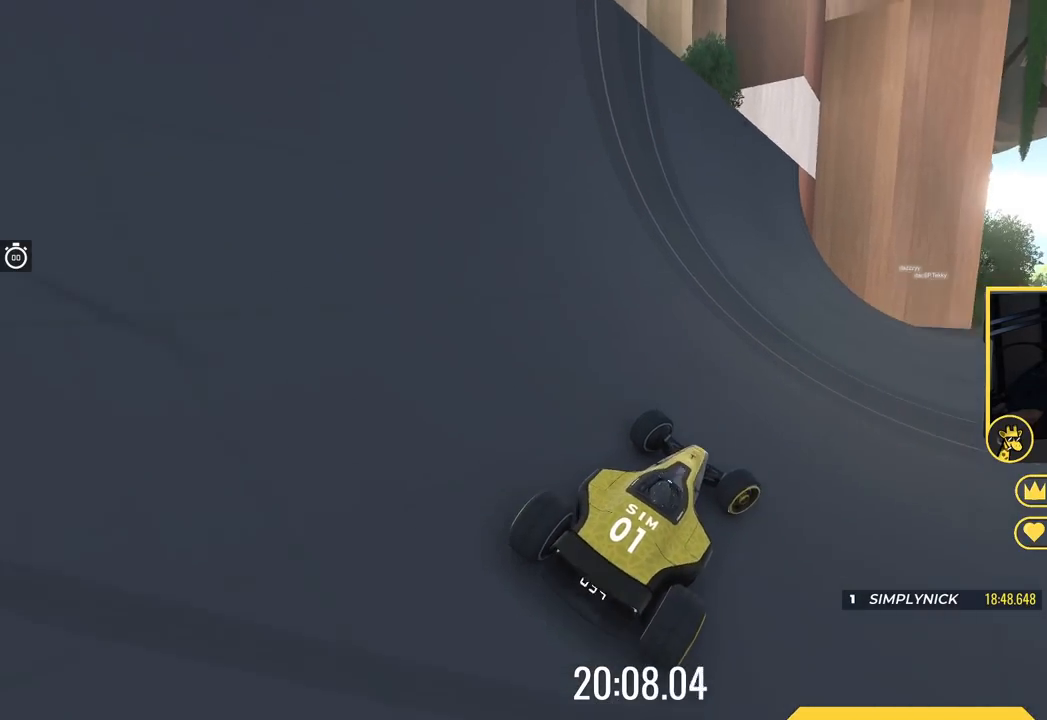
{"keys": ["left", "up"], "events": [[367, "right", "up"], [417, "left", "down"]]}
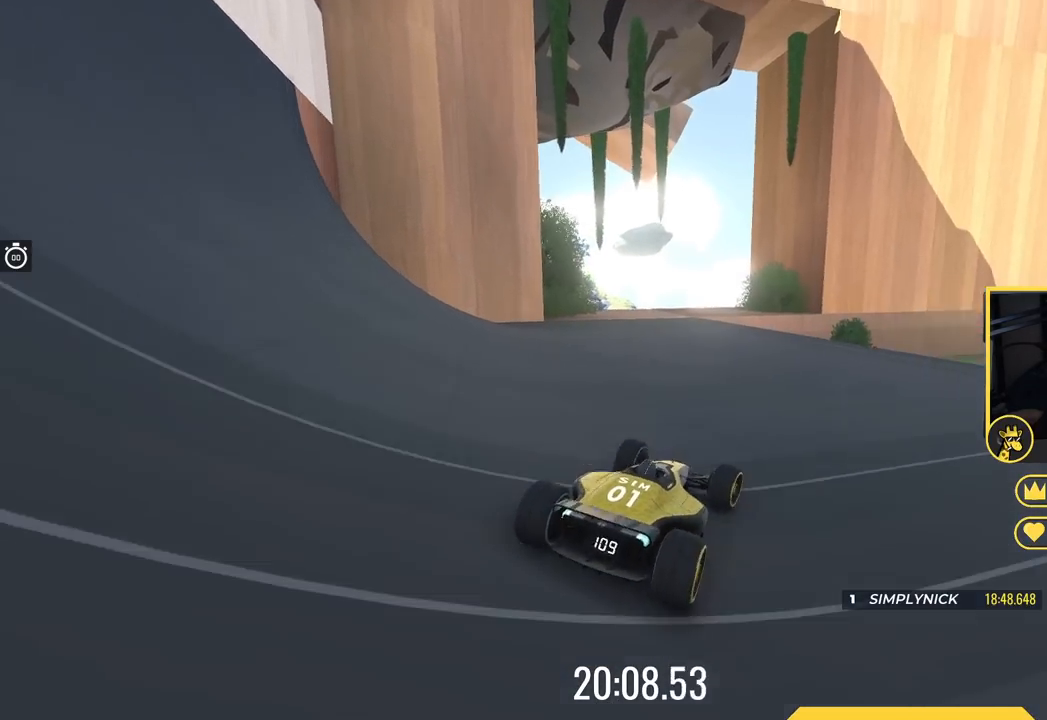
{"keys": ["up"], "events": [[267, "left", "up"]]}
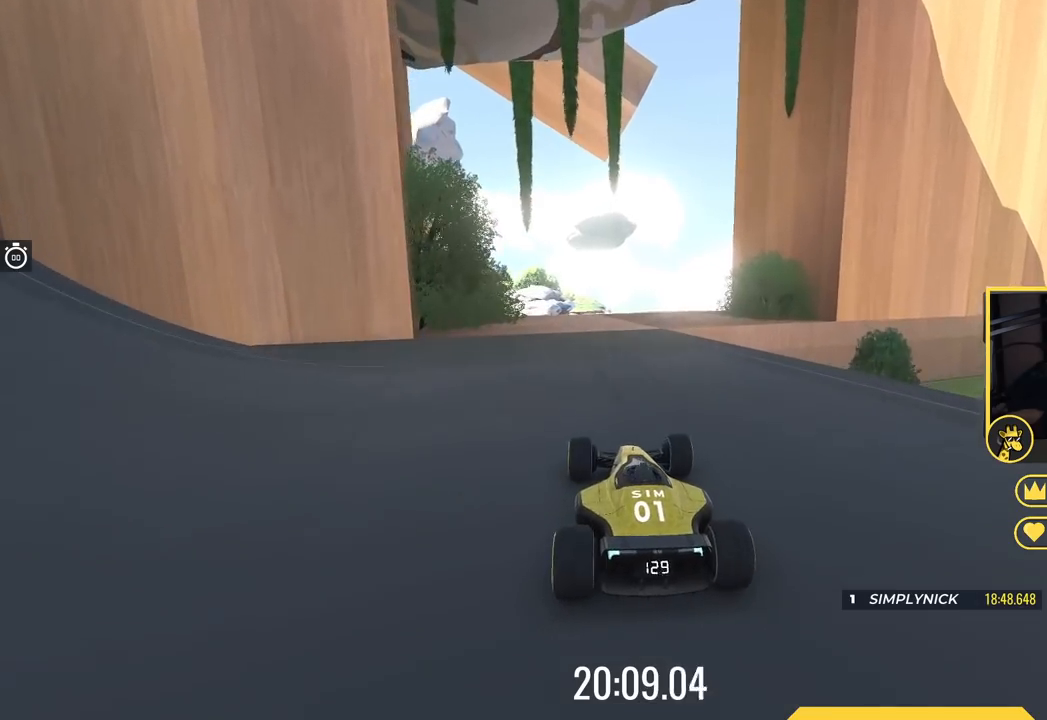
{"keys": ["up"], "events": [[167, "right", "down"], [434, "right", "up"]]}
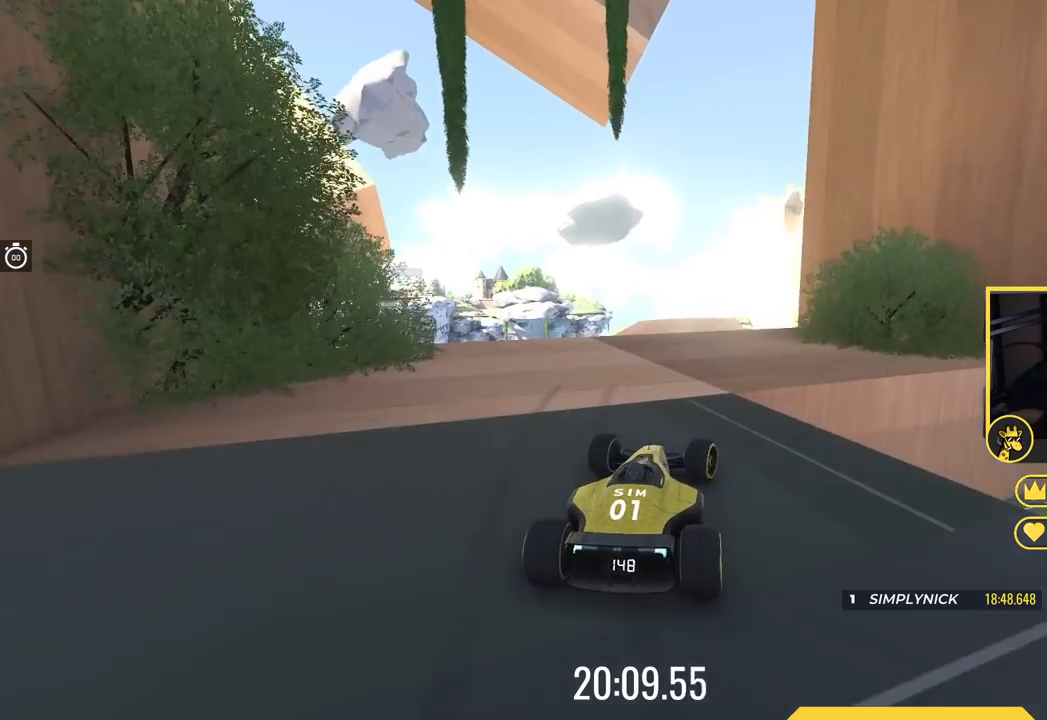
{"keys": ["left", "up"], "events": [[317, "left", "down"]]}
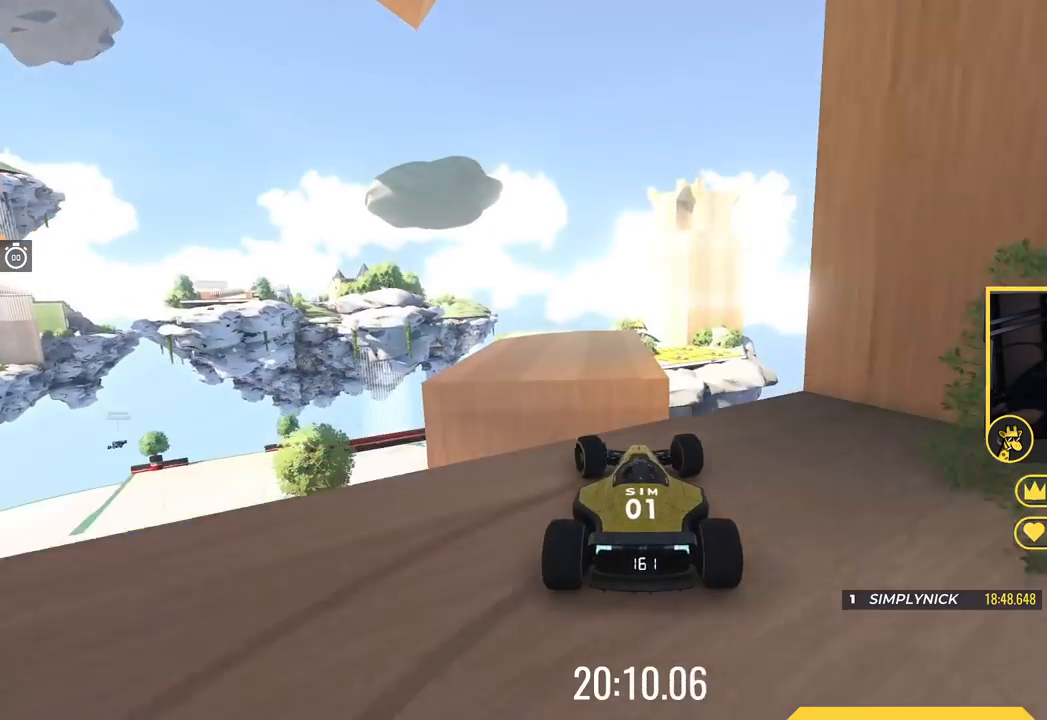
{"keys": ["right", "up"], "events": [[34, "left", "up"], [200, "right", "down"]]}